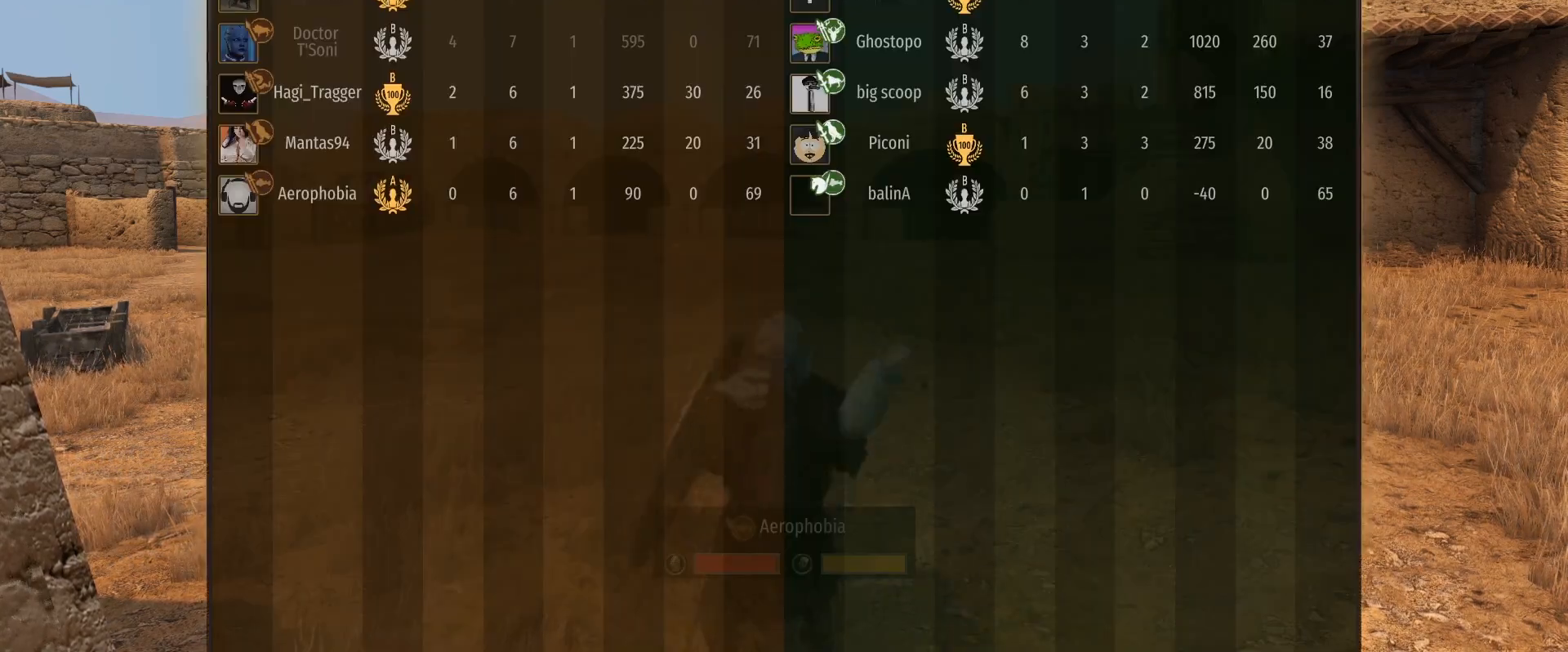
Gameplay with keyboard and mouse; each line is a JSON object with the keys and mouse buttons held at the frame after it. "events" lists presses ("down") and releases ("up") of "1", "2", "3", "4", "5", "a", "alt", "c", "caps_lock", "ctrl", "d", "e", "f", "g", "q", "r", "s", "shift", "space", "t", "tab", "v", "w", "x", "z", "mouse_left", "mouse_wheel" and "mouse_right" between this image and that frame as [ms after this image, input, new state], when the widget could be followed in between. "mouse_left", "mouse_wheel", "mouse_right" = the "left", "wheel", "right" buttons of the "mouse" list. No other keys are recorded. "wheel" means that the mouse wheel is clicked or scrolled. Not read: mouse_move.
{"keys": ["tab"], "mouse": [], "events": []}
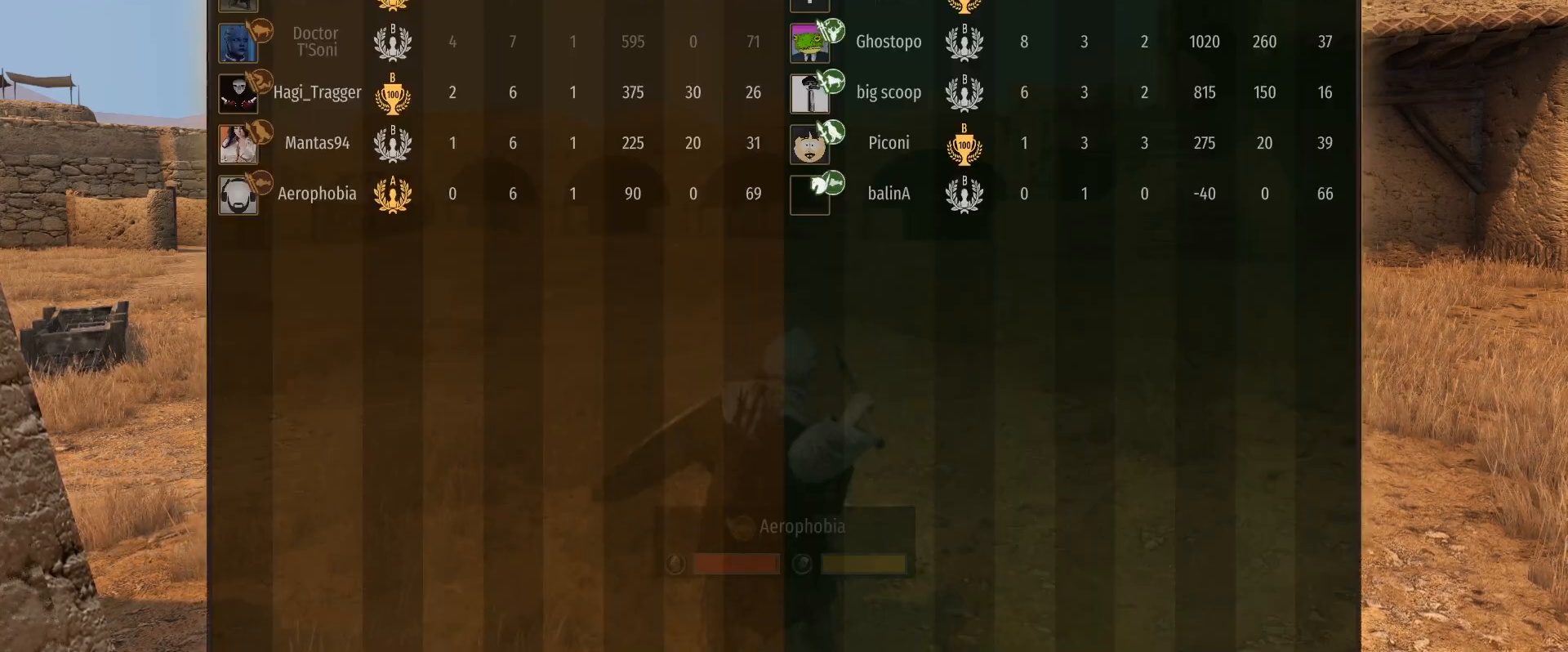
{"keys": ["tab"], "mouse": [], "events": []}
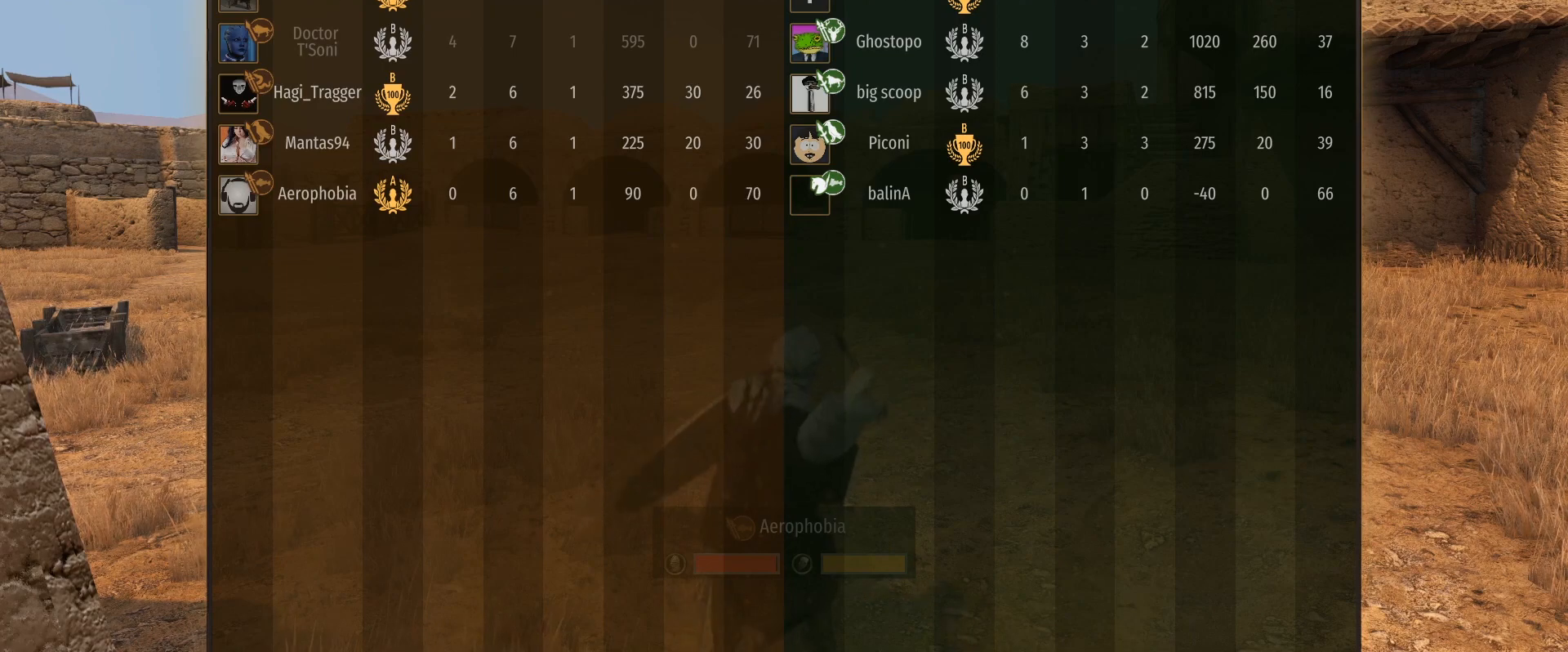
{"keys": ["tab"], "mouse": [], "events": []}
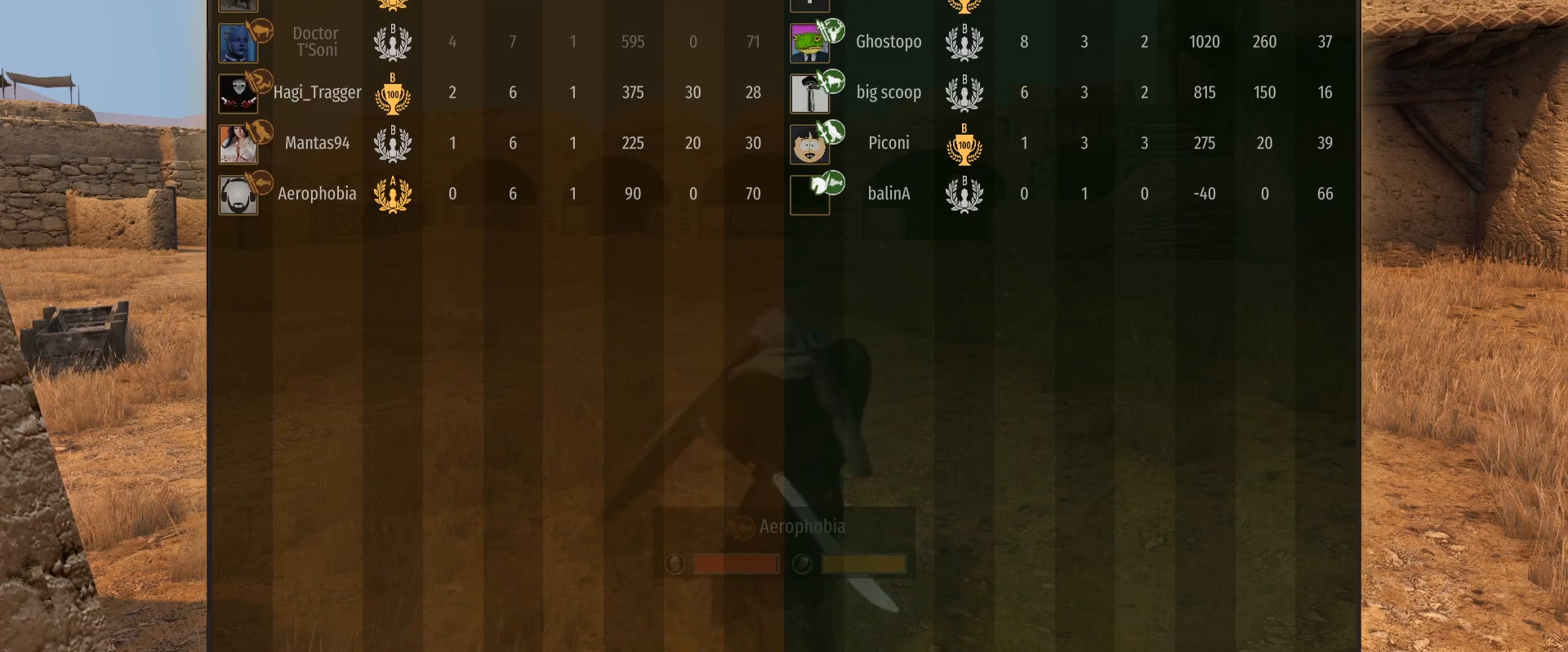
{"keys": [], "mouse": [], "events": [[200, "tab", "up"]]}
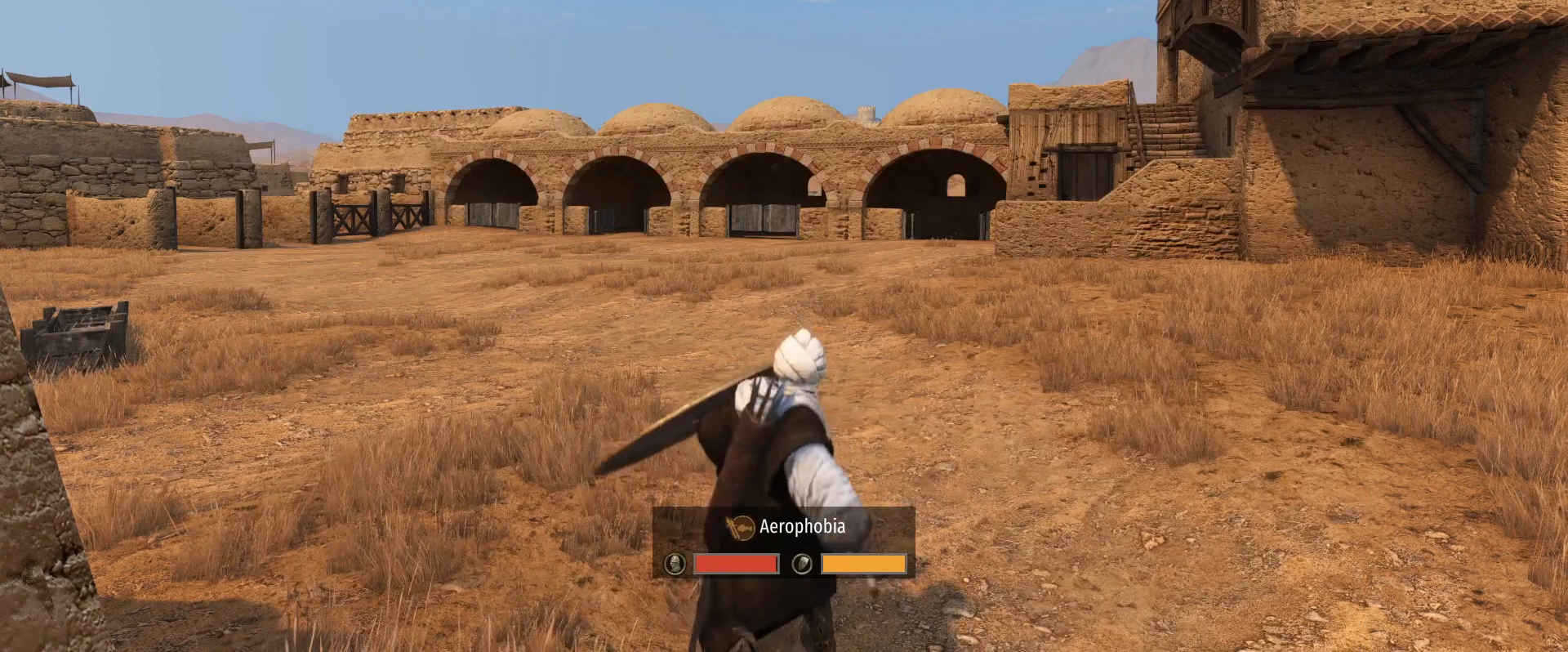
{"keys": ["tab"], "mouse": [], "events": [[83, "tab", "down"]]}
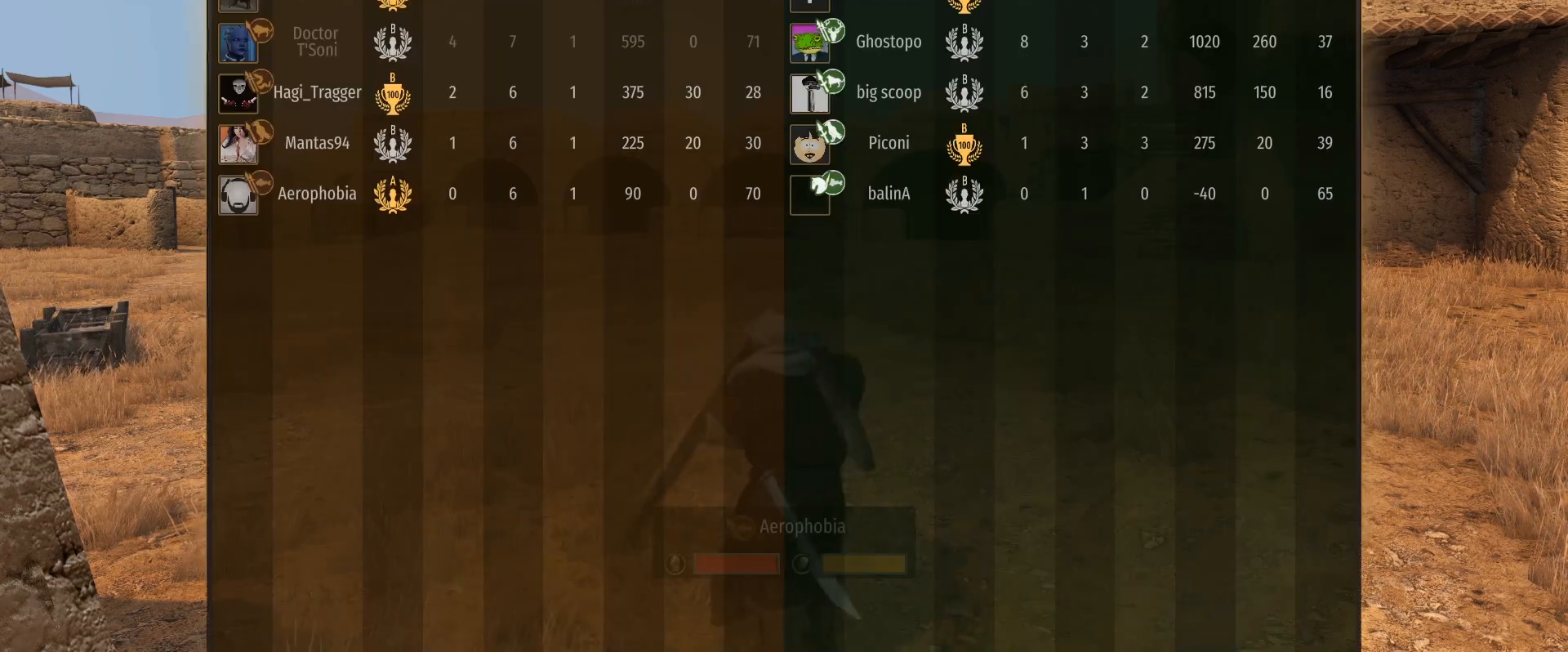
{"keys": [], "mouse": [], "events": [[150, "tab", "up"]]}
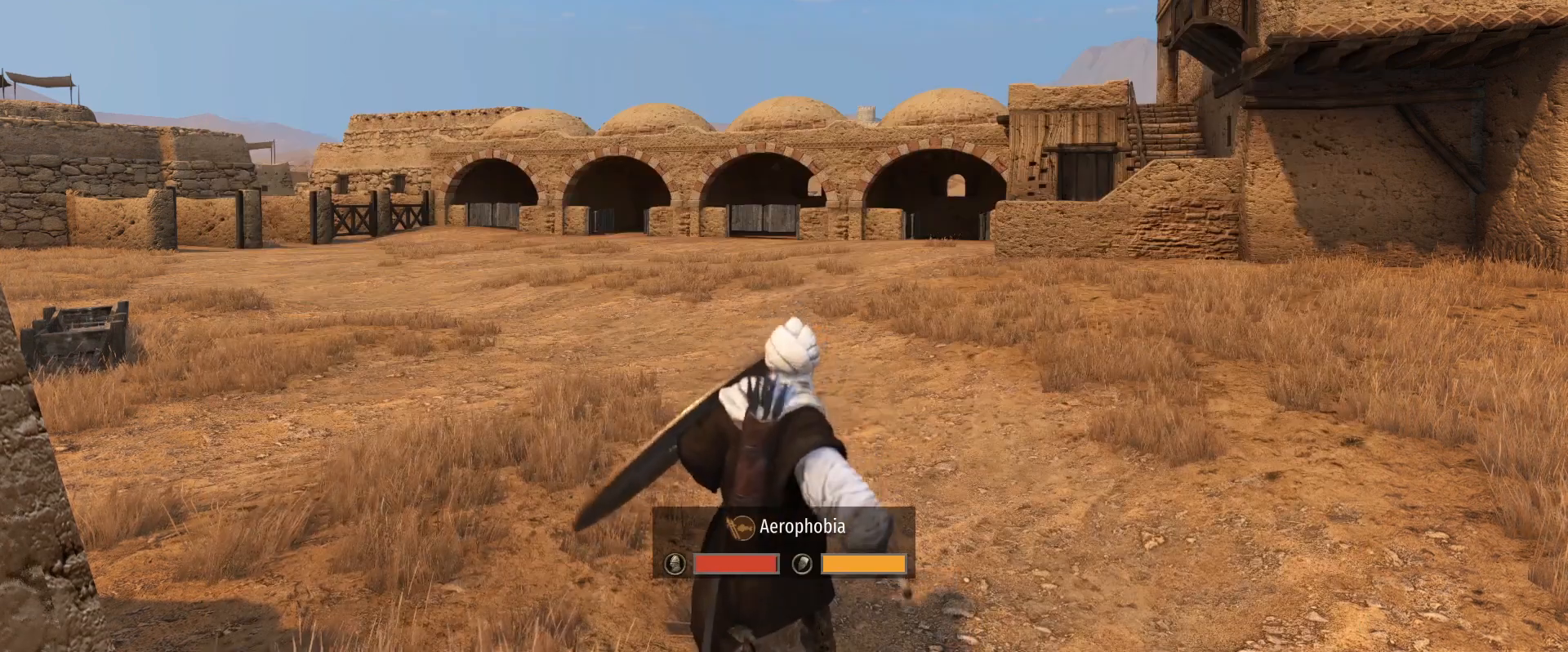
{"keys": [], "mouse": [], "events": []}
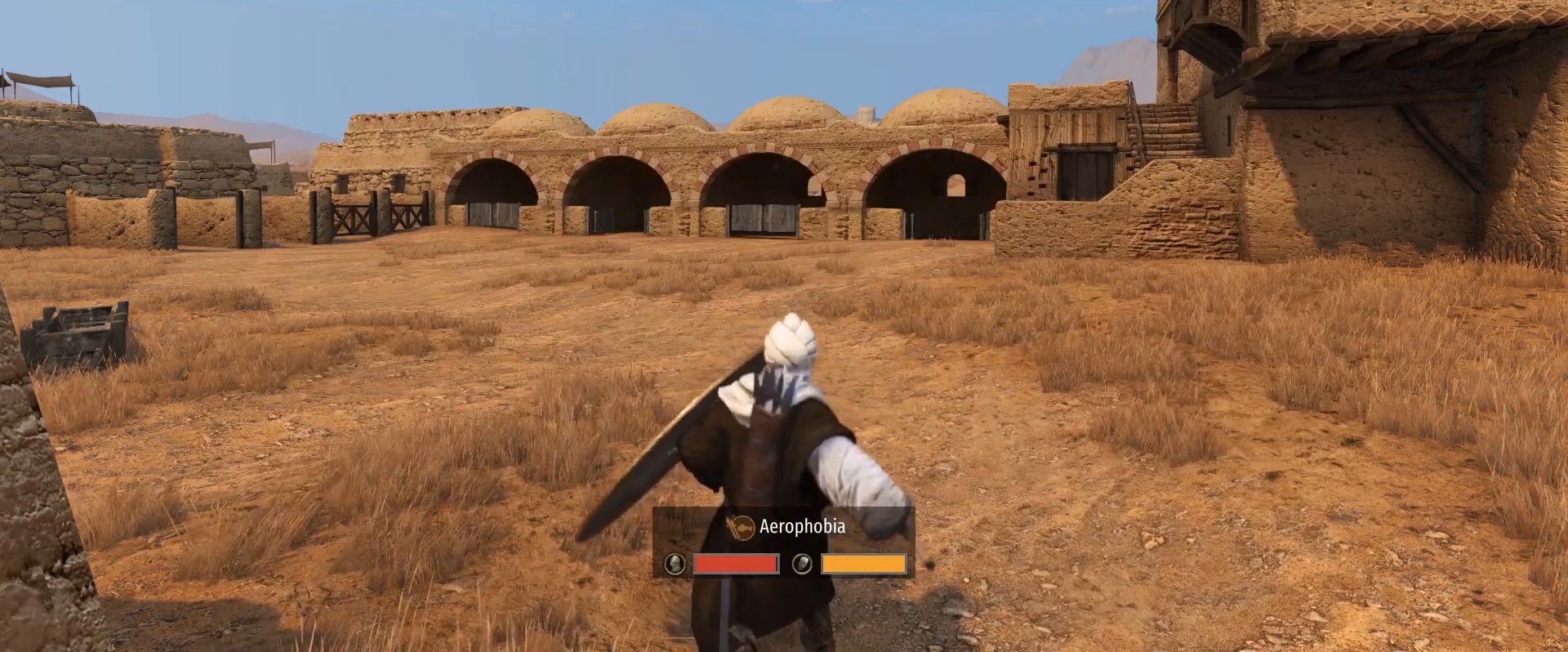
{"keys": [], "mouse": [], "events": []}
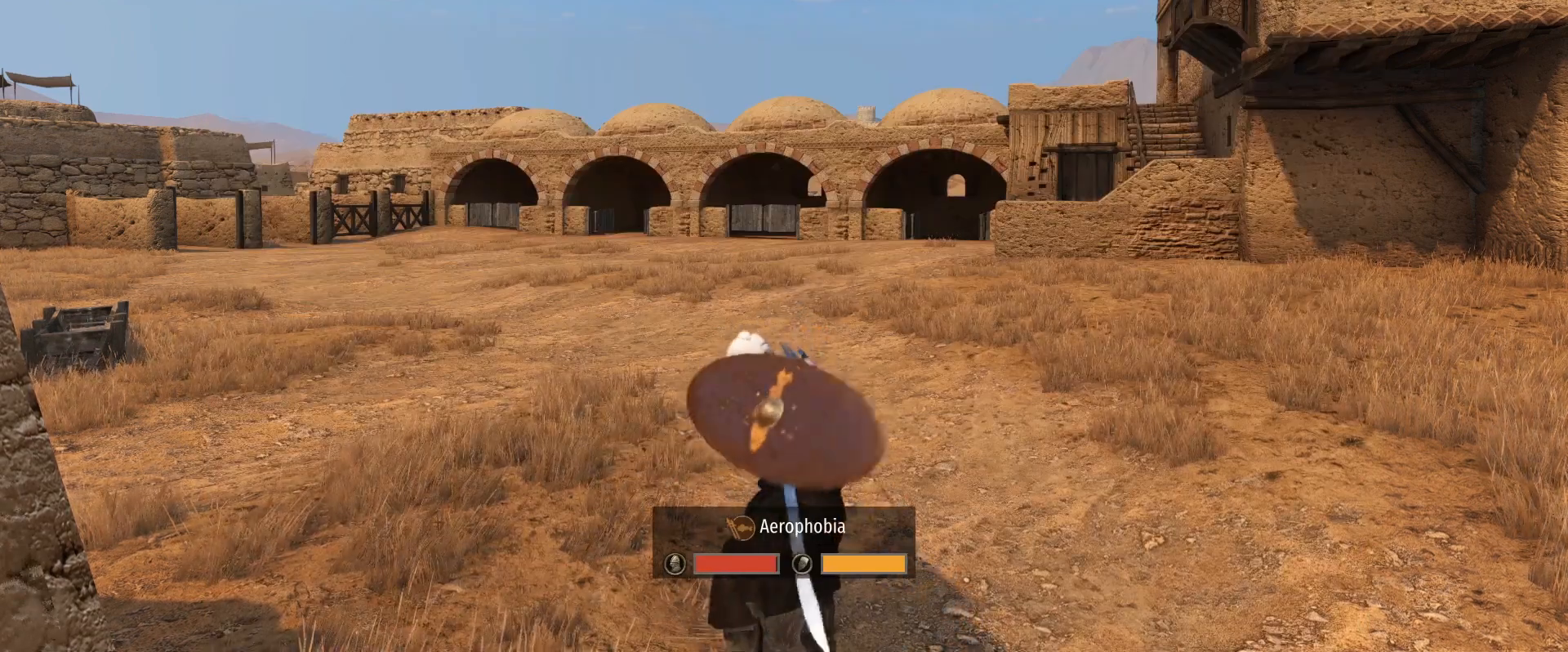
{"keys": [], "mouse": [], "events": []}
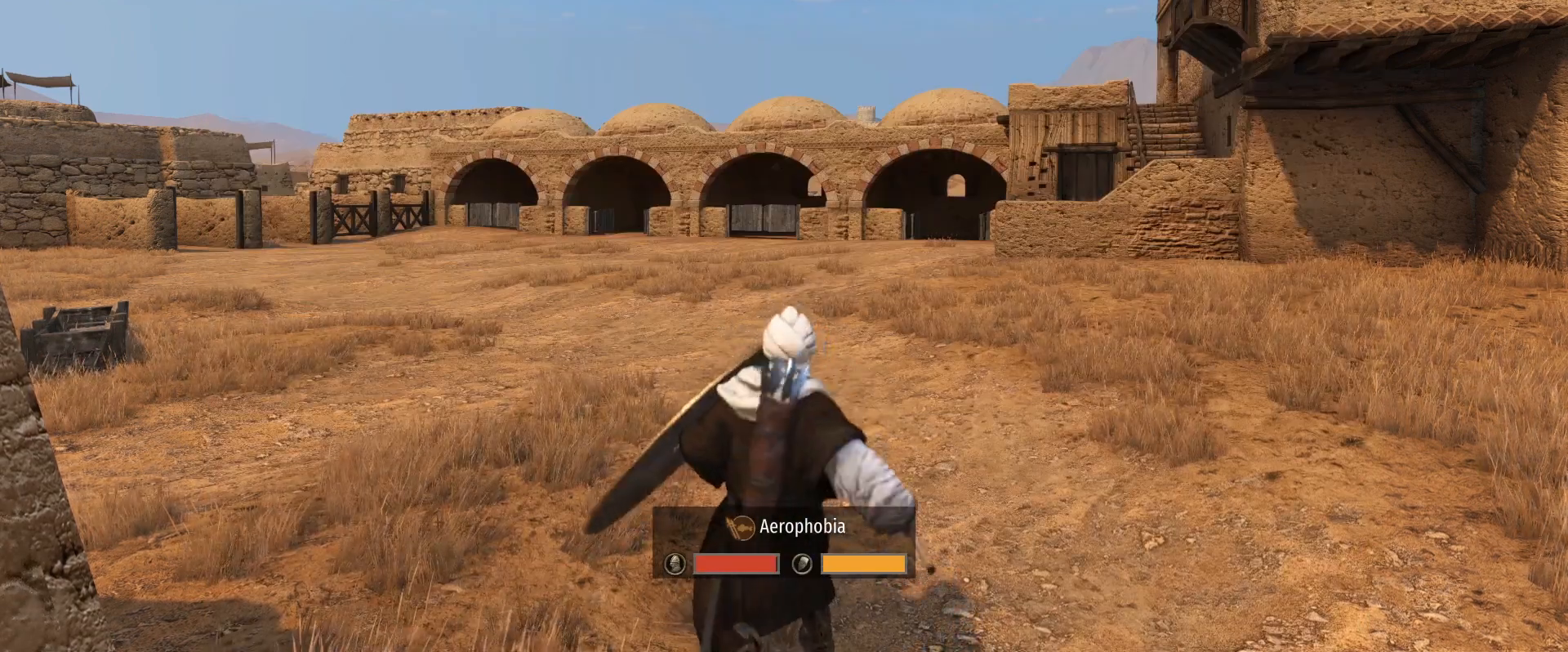
{"keys": [], "mouse": [], "events": []}
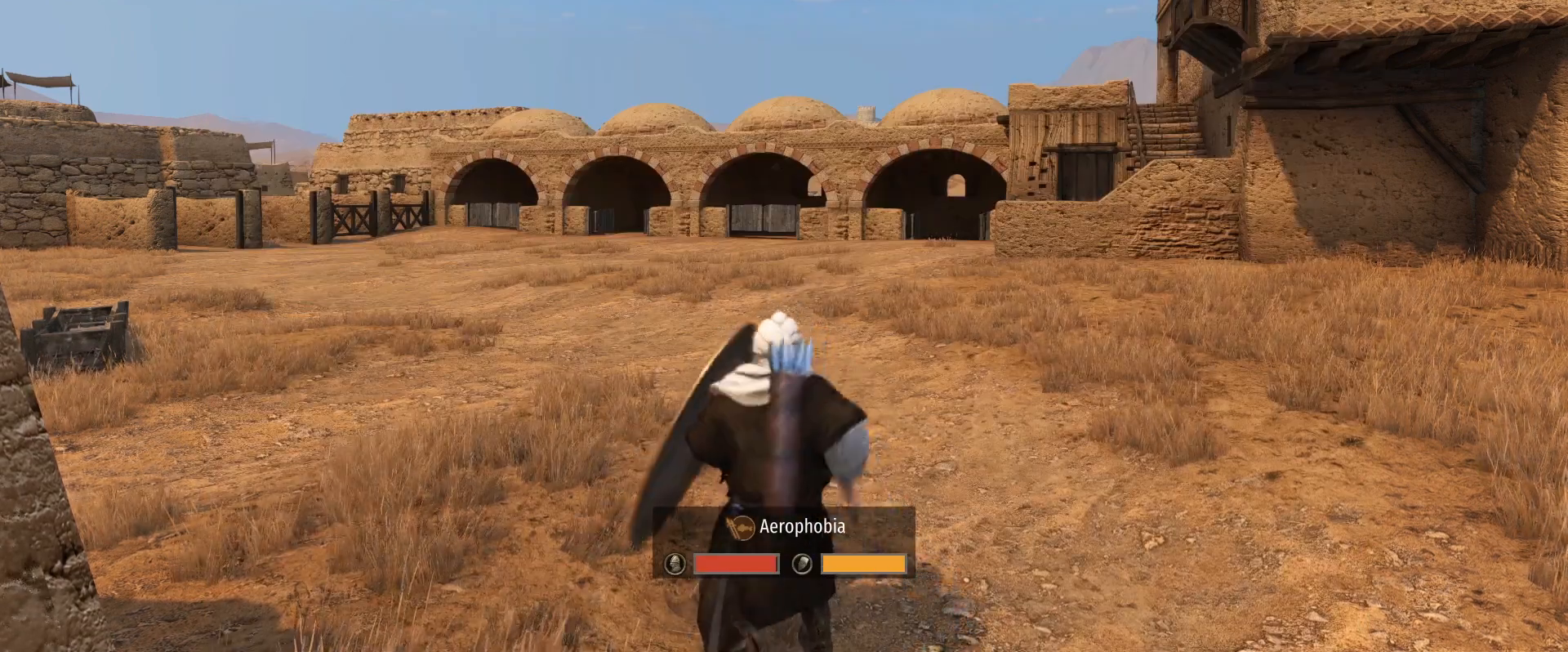
{"keys": [], "mouse": [], "events": [[217, "mouse_left", "down"], [367, "mouse_left", "up"]]}
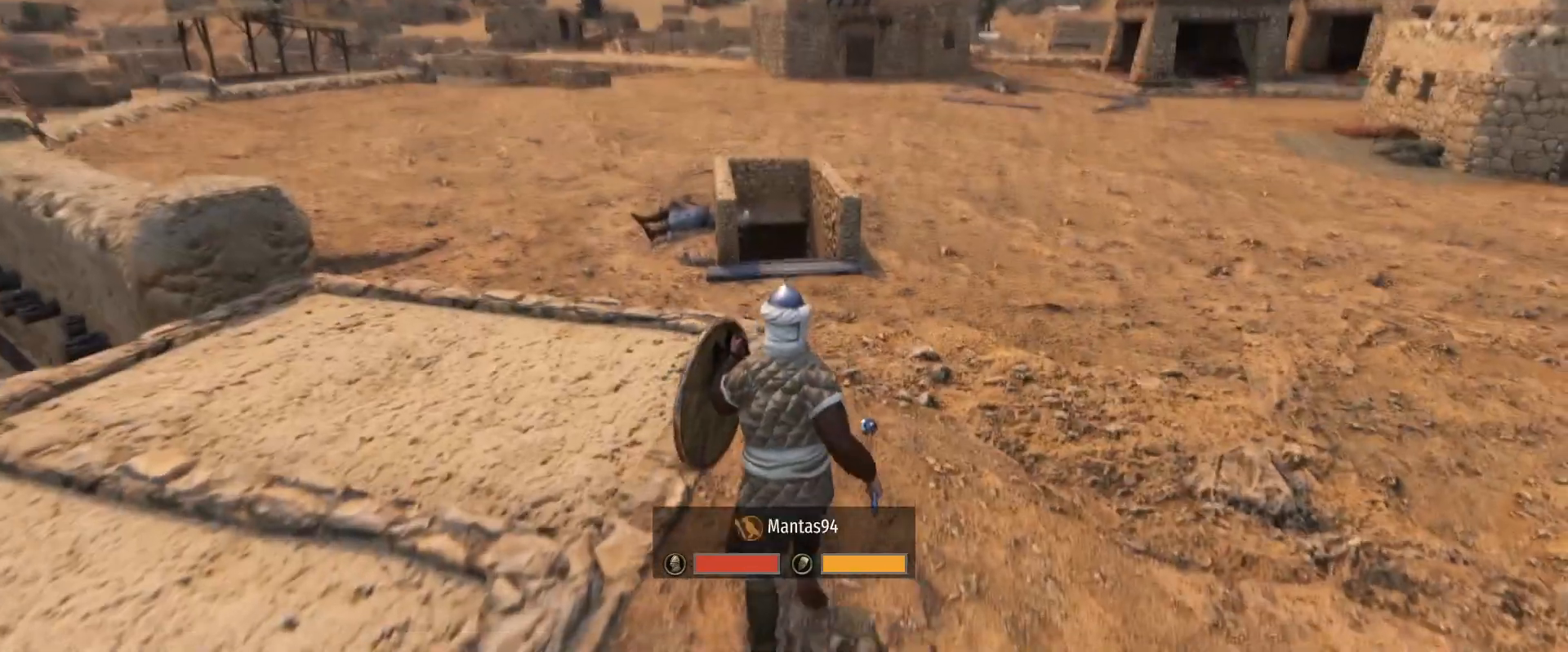
{"keys": [], "mouse": [], "events": [[283, "mouse_left", "down"], [417, "mouse_left", "up"]]}
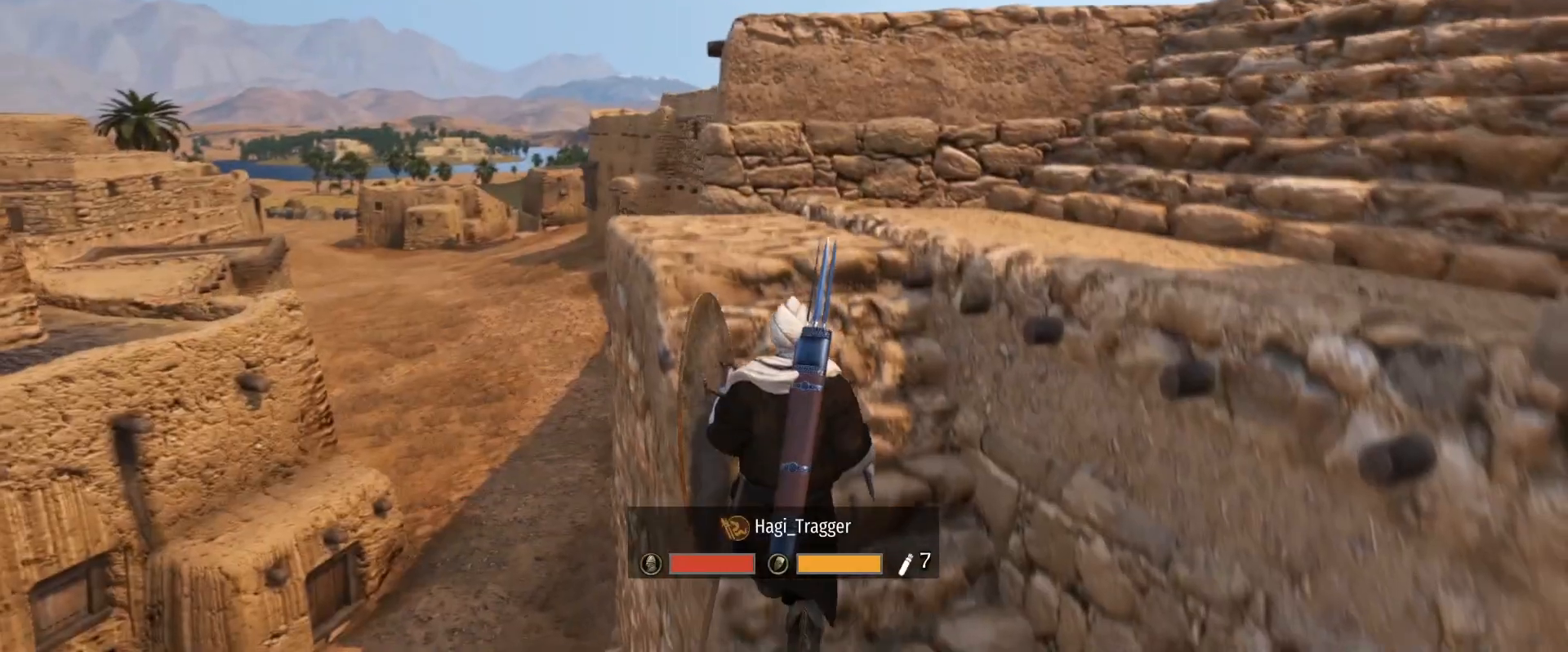
{"keys": [], "mouse": [], "events": []}
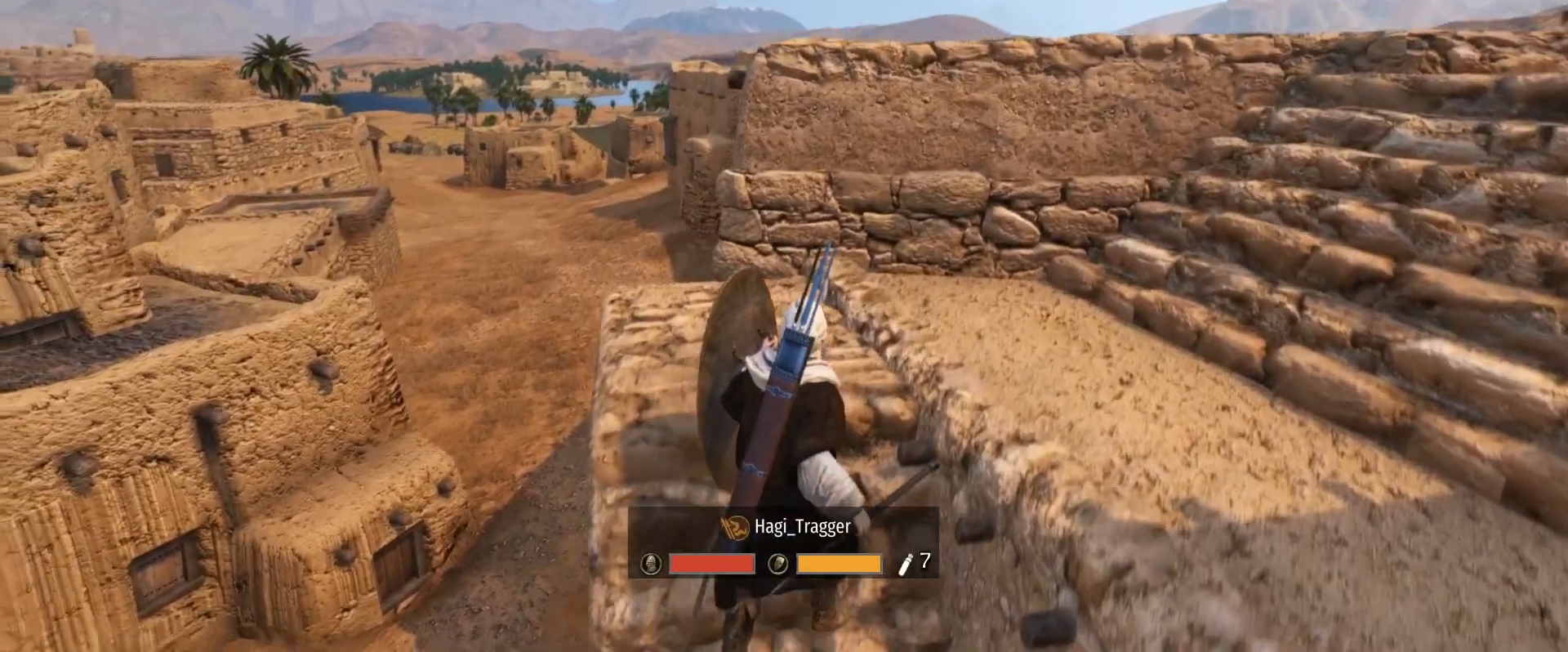
{"keys": ["tab"], "mouse": [], "events": [[133, "tab", "down"]]}
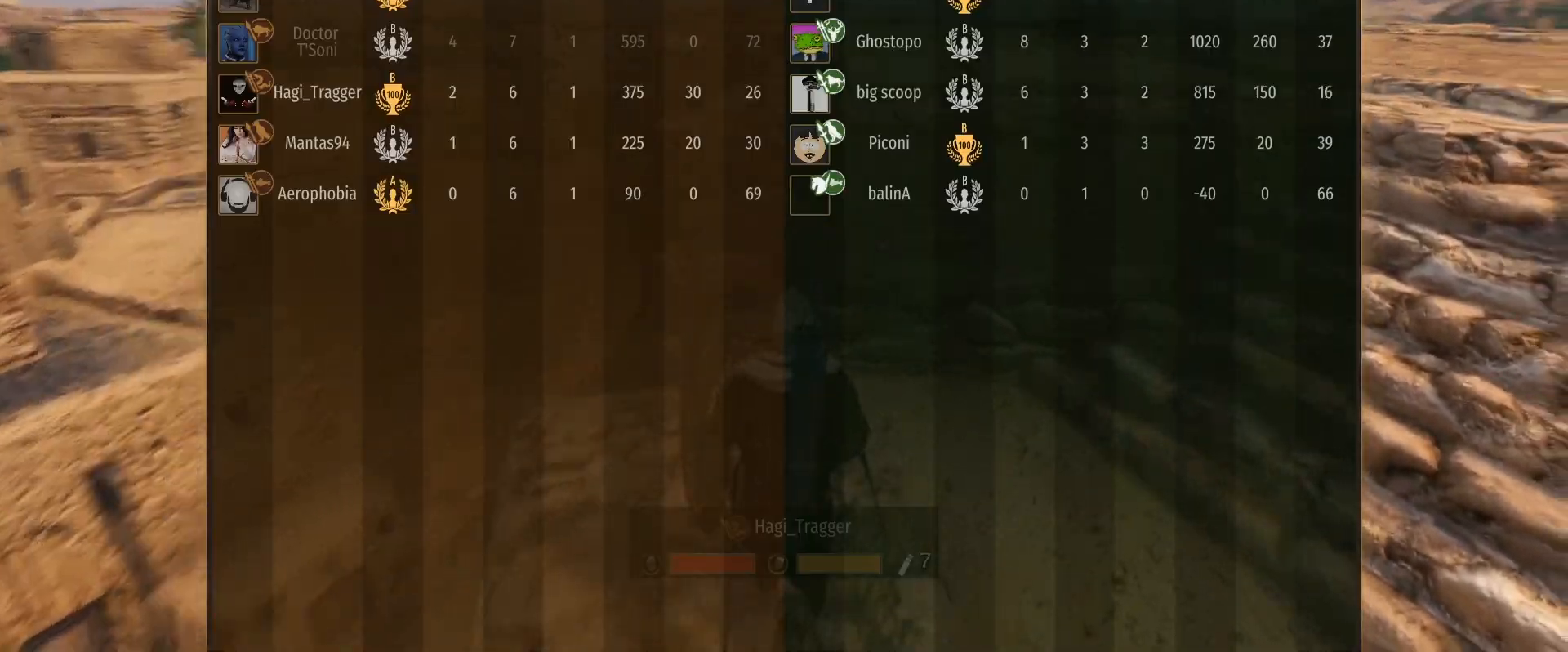
{"keys": ["tab"], "mouse": [], "events": []}
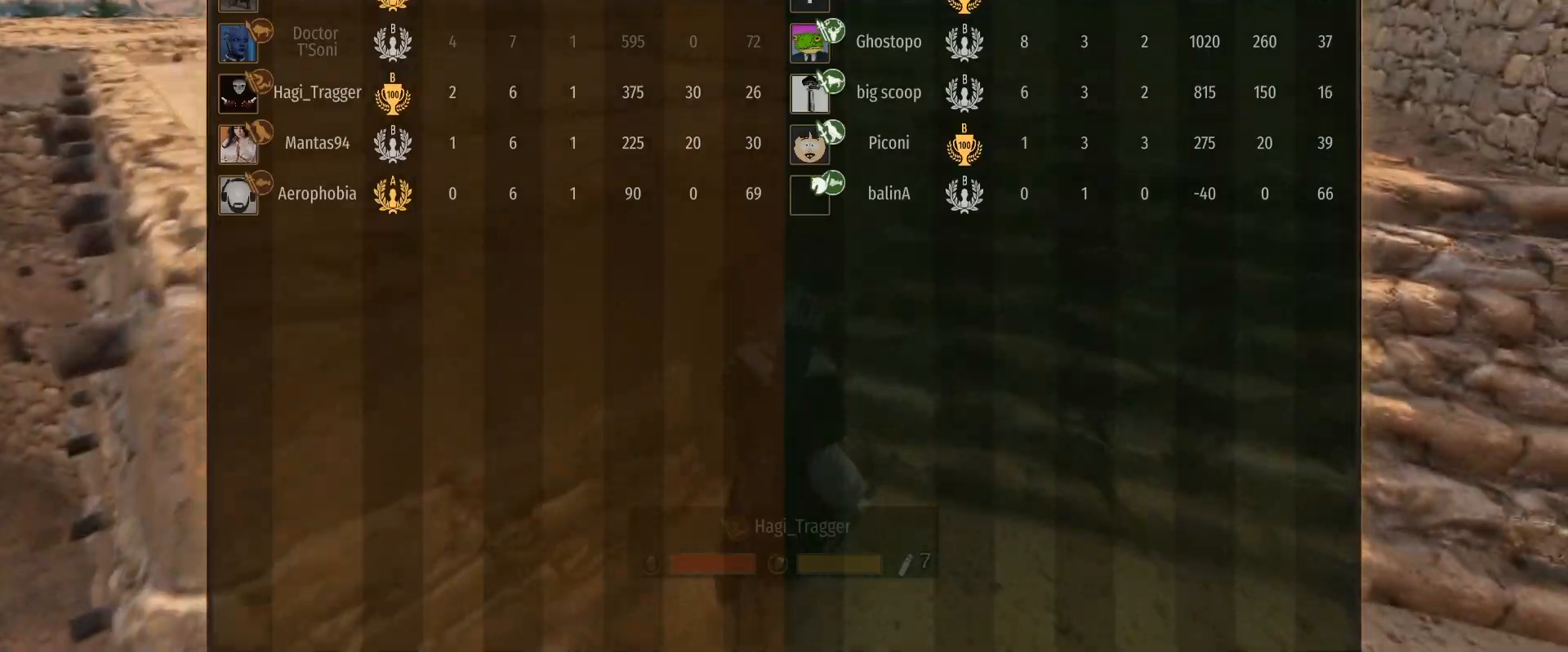
{"keys": [], "mouse": [], "events": [[250, "tab", "up"]]}
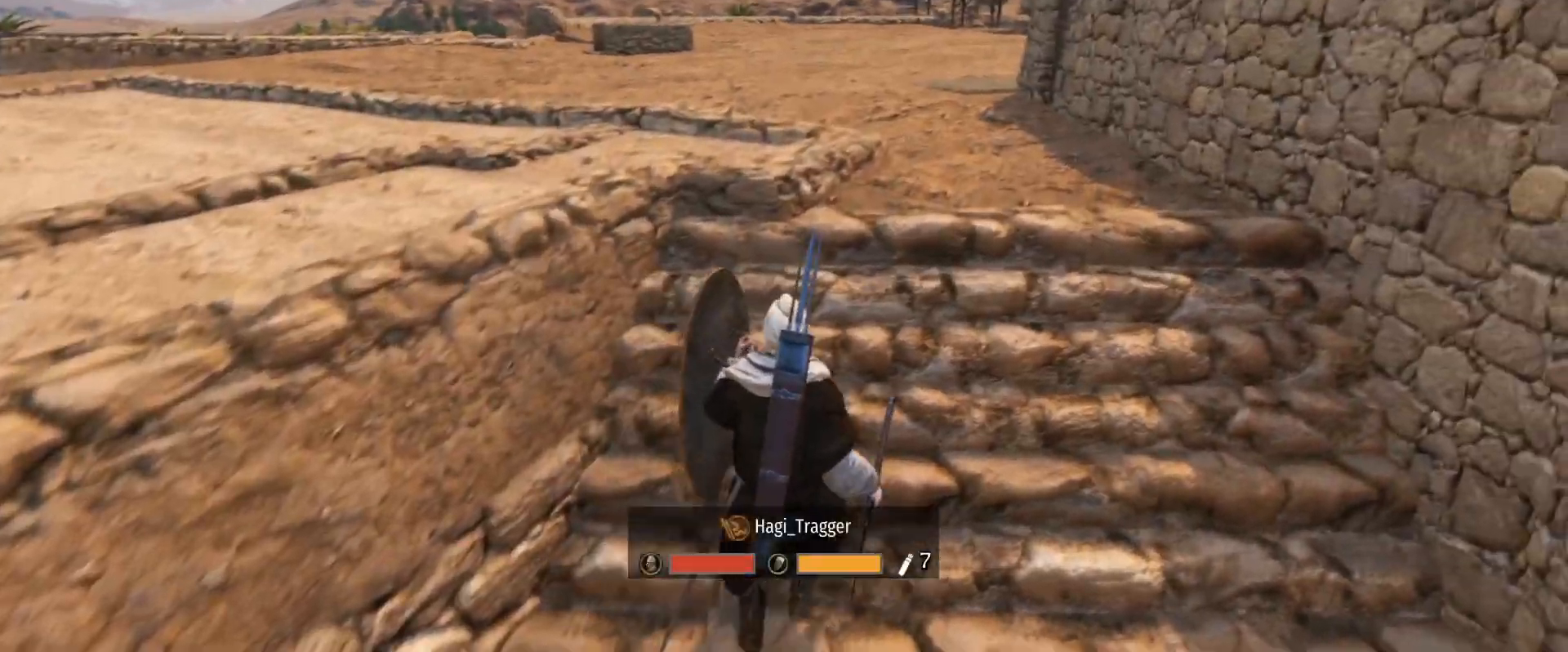
{"keys": [], "mouse": [], "events": []}
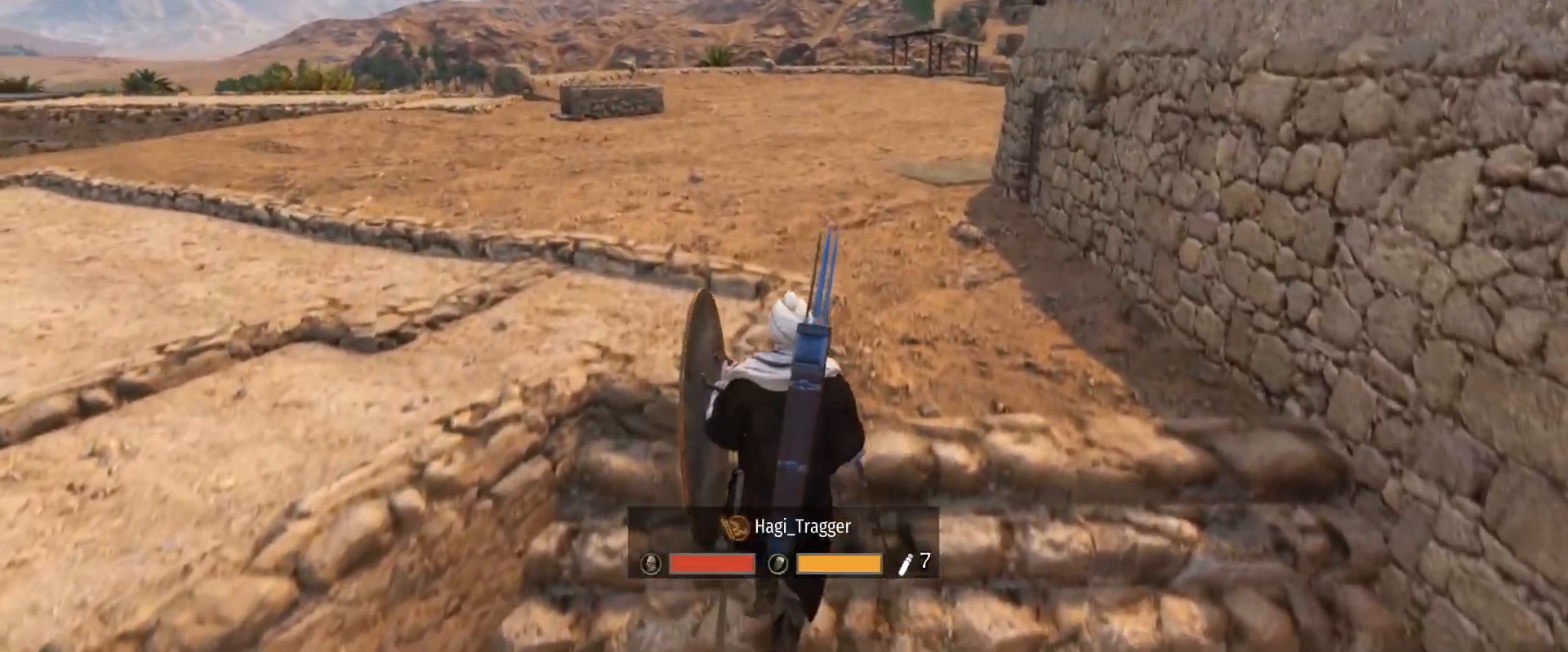
{"keys": [], "mouse": [], "events": []}
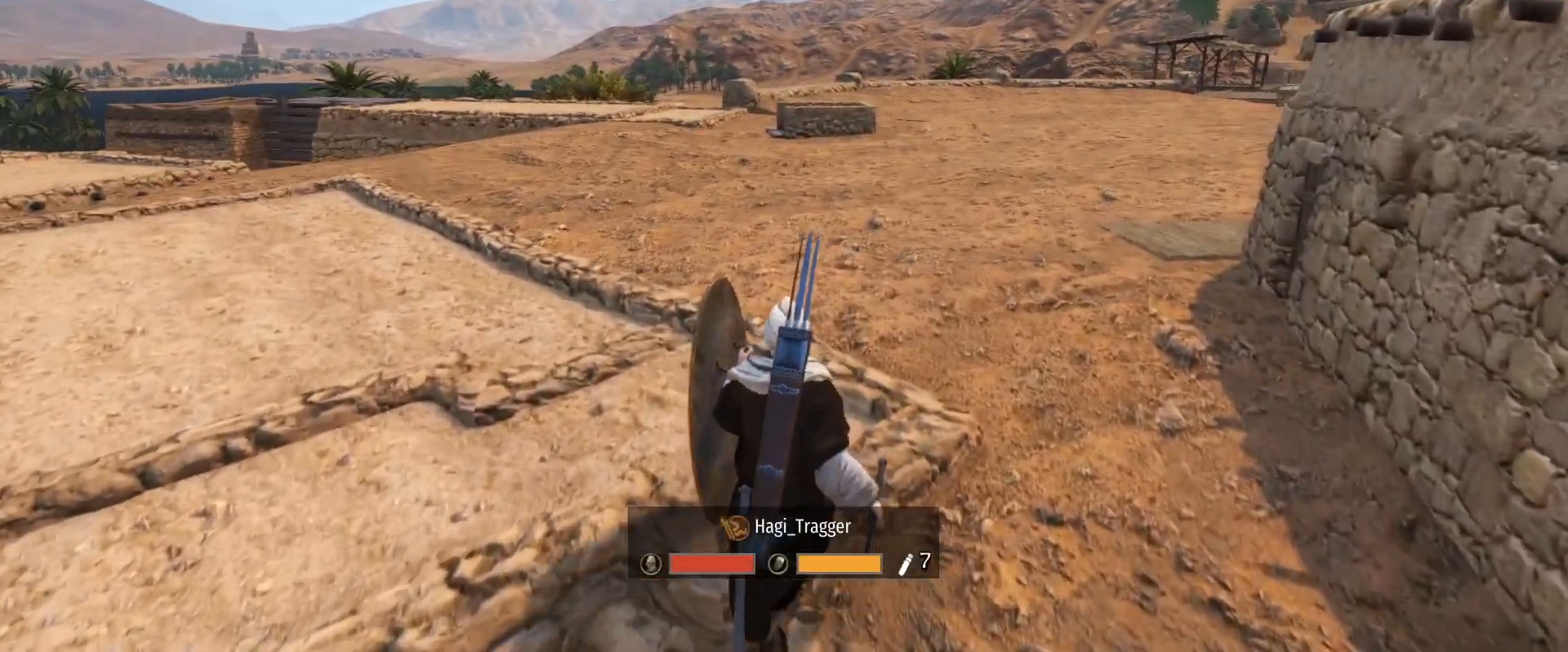
{"keys": ["tab"], "mouse": [], "events": [[433, "tab", "down"]]}
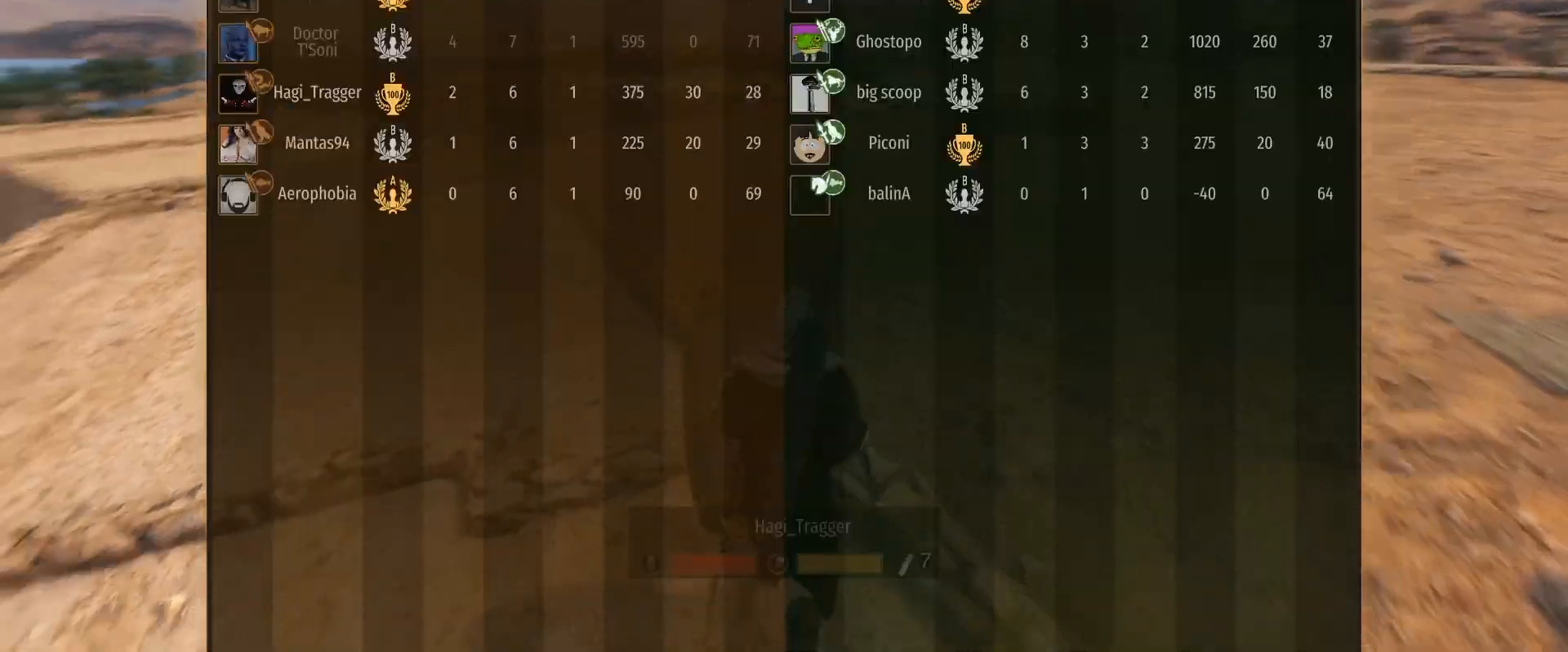
{"keys": ["tab"], "mouse": [], "events": []}
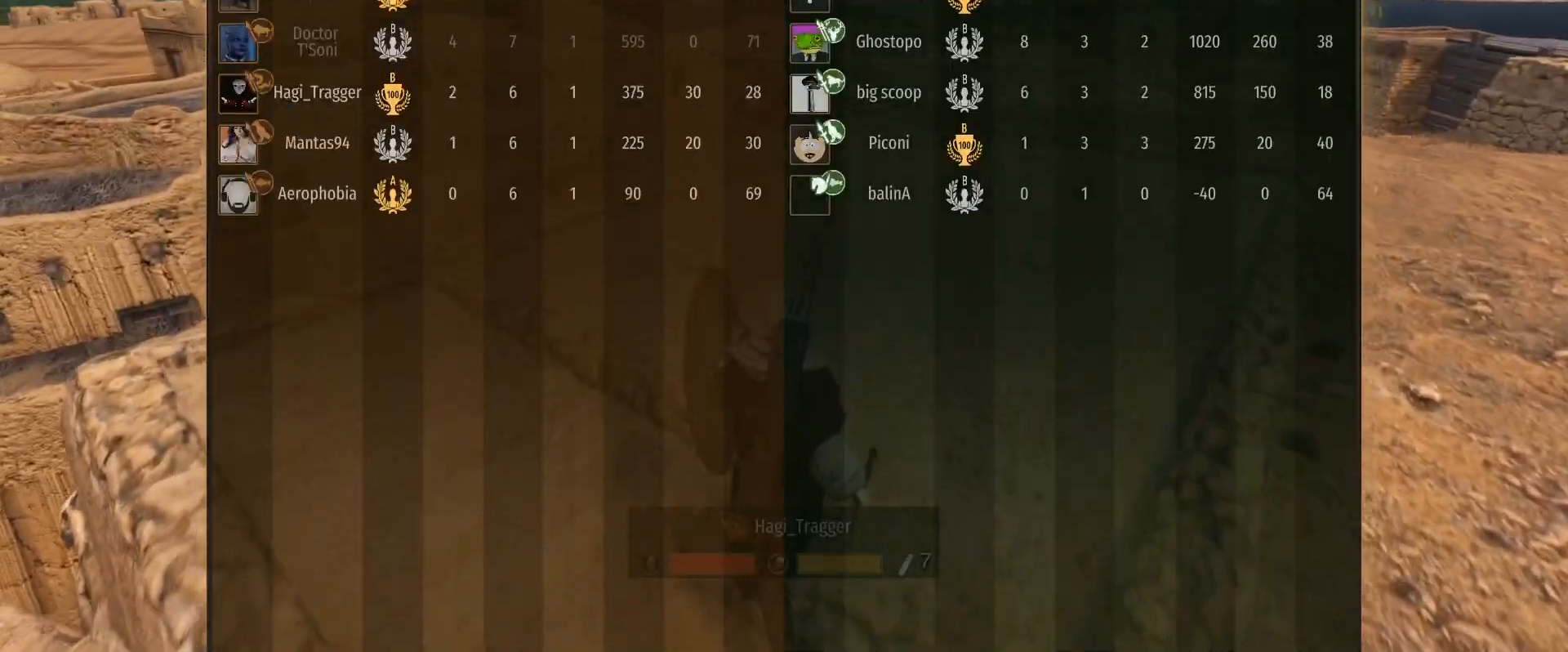
{"keys": ["tab"], "mouse": [], "events": []}
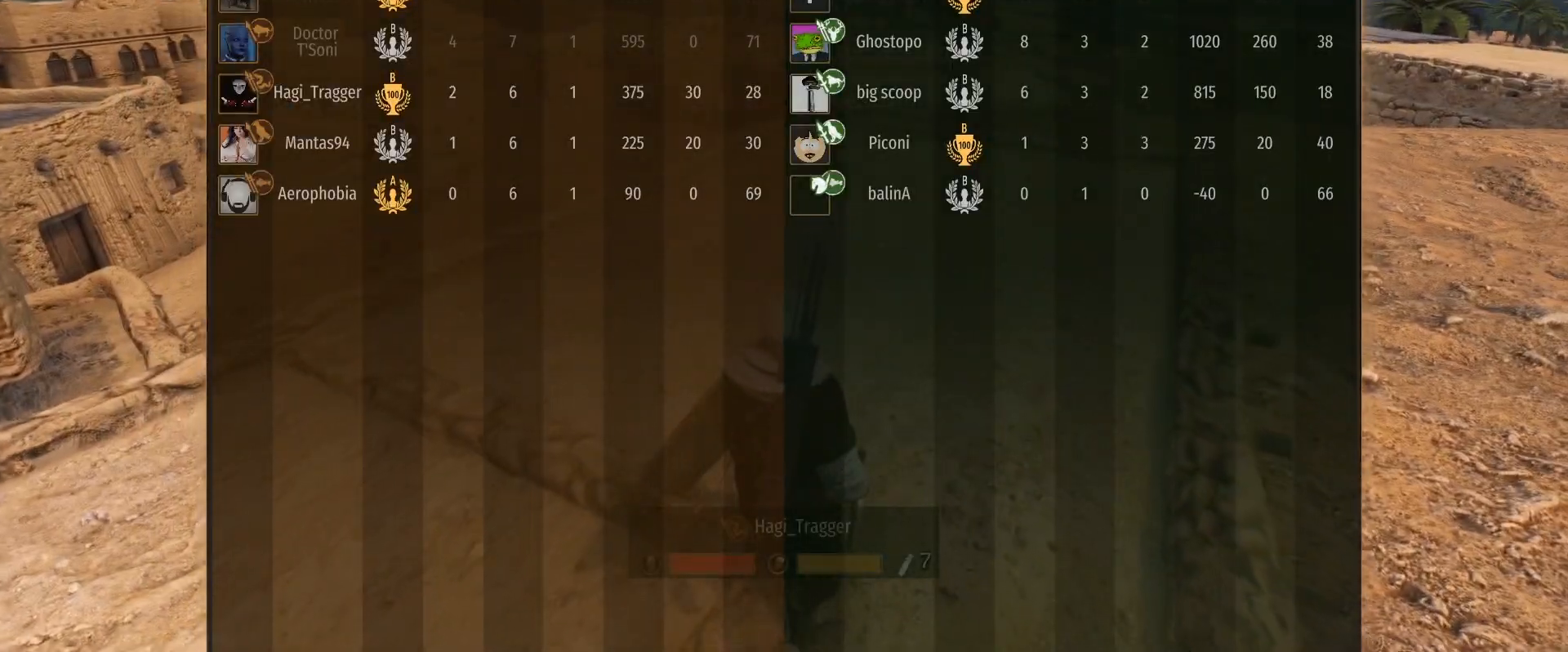
{"keys": ["tab"], "mouse": [], "events": []}
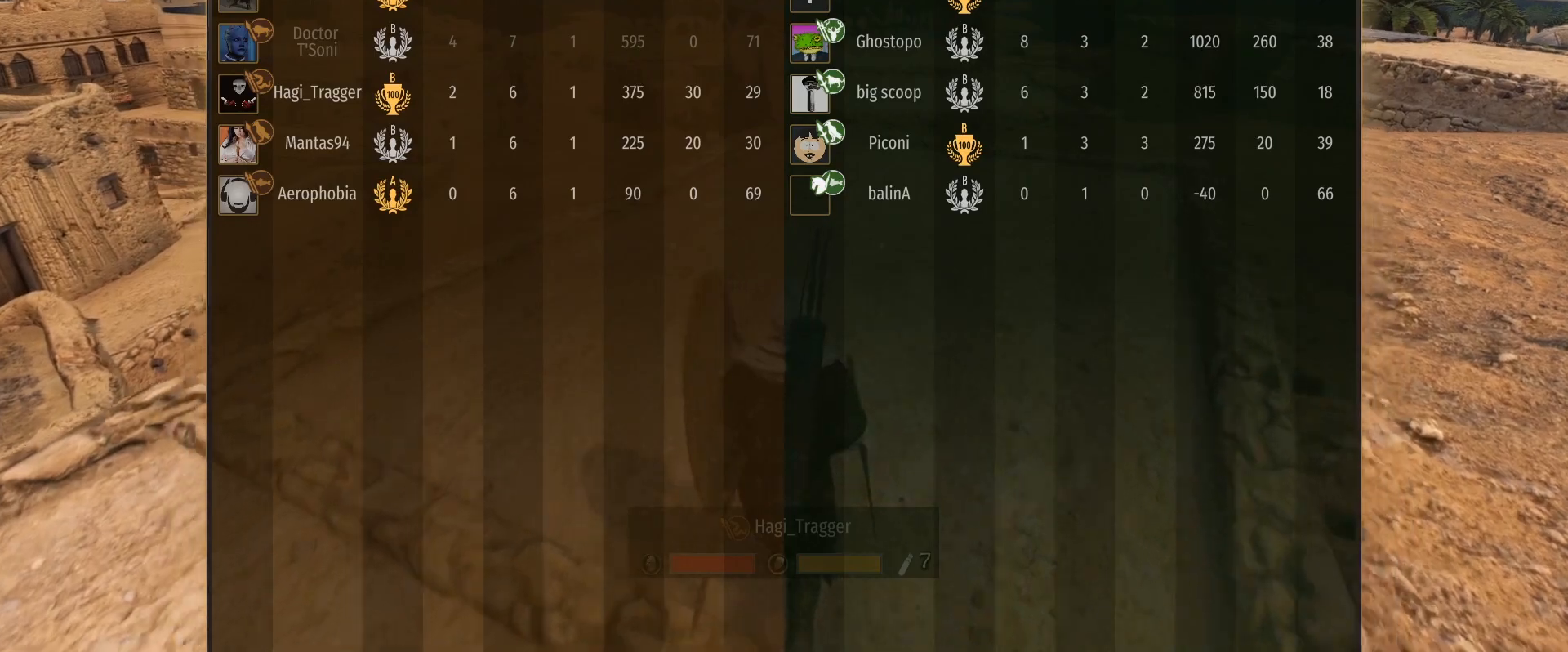
{"keys": ["tab"], "mouse": [], "events": []}
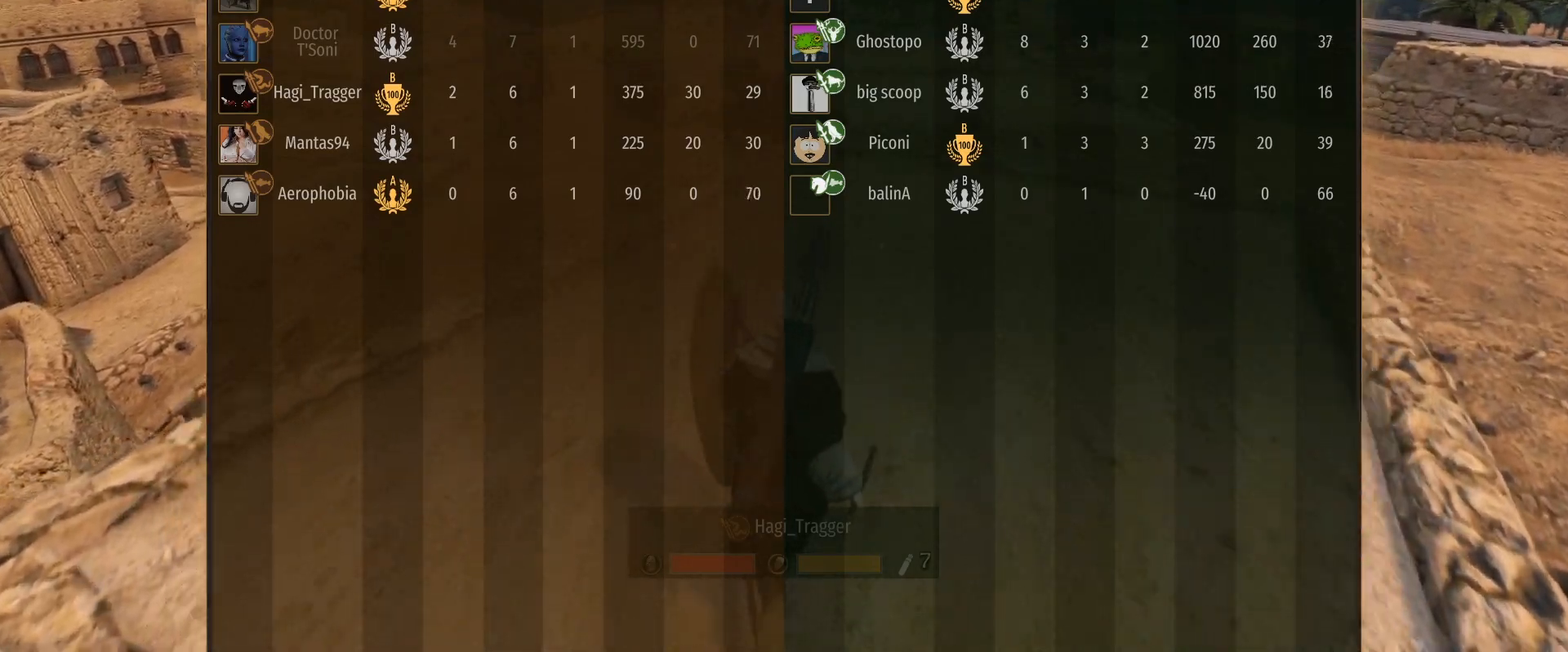
{"keys": ["tab"], "mouse": [], "events": []}
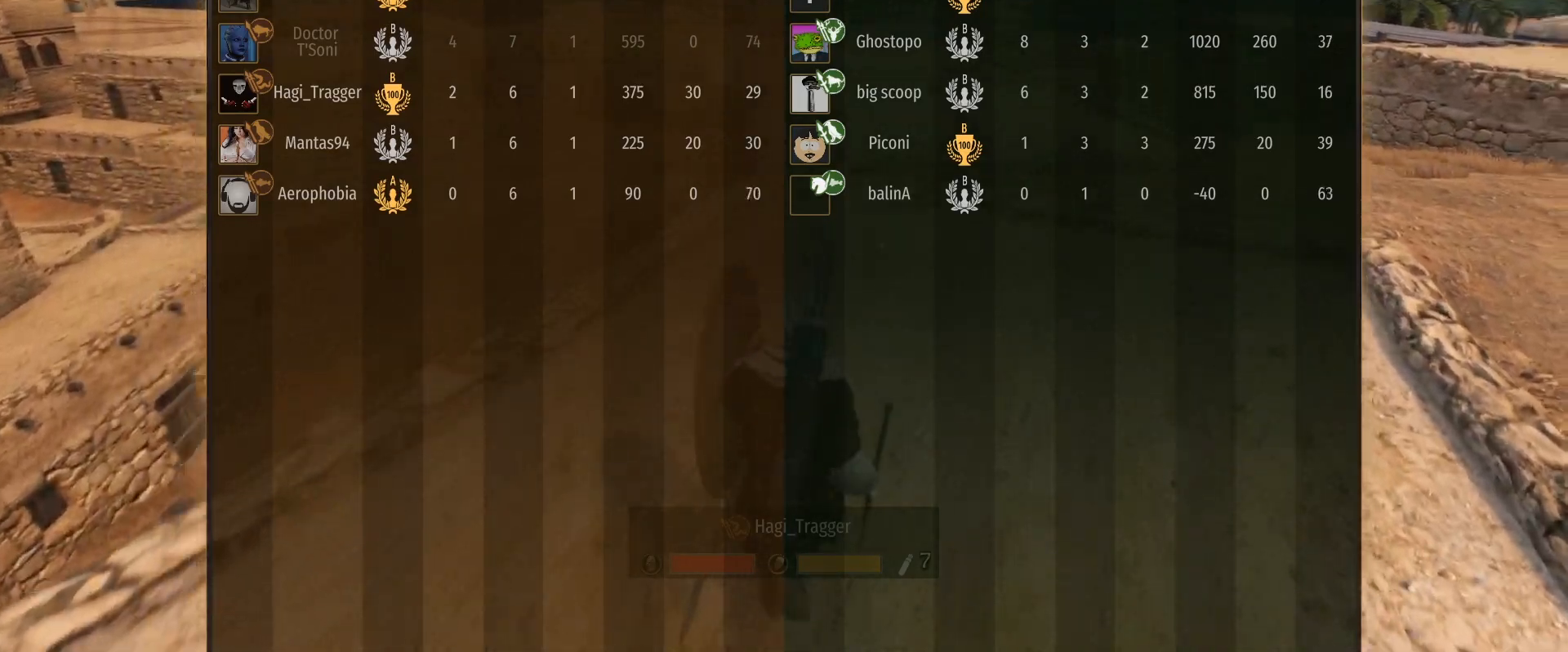
{"keys": [], "mouse": [], "events": [[250, "tab", "up"]]}
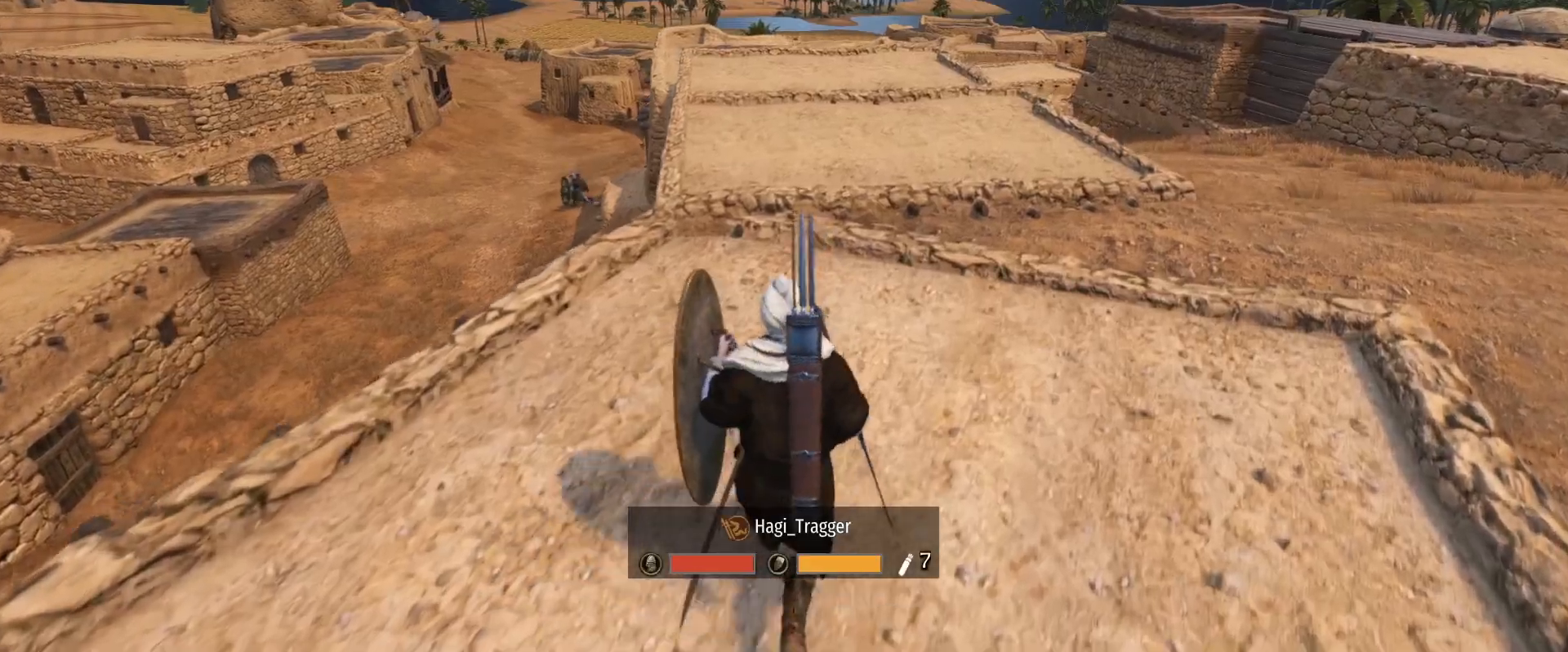
{"keys": ["caps_lock"], "mouse": [], "events": [[367, "caps_lock", "down"]]}
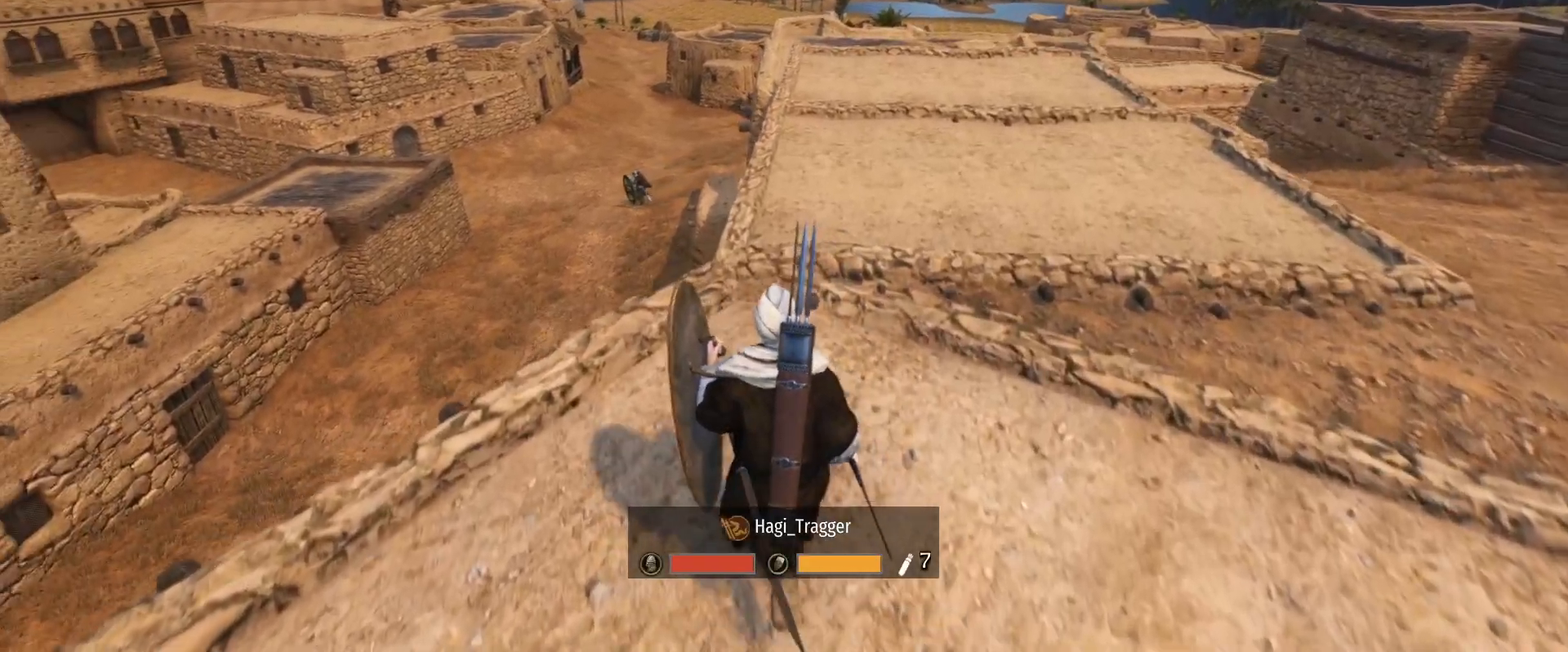
{"keys": ["caps_lock"], "mouse": [], "events": []}
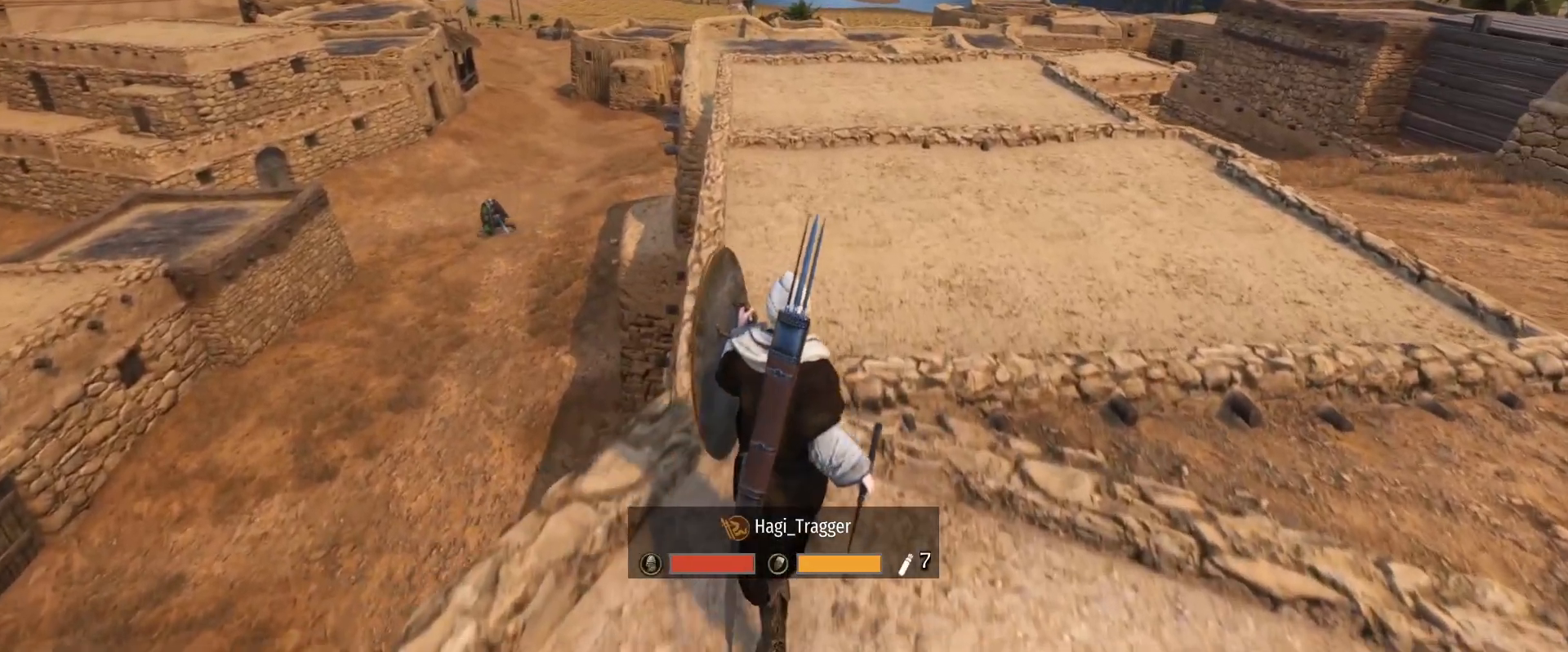
{"keys": ["caps_lock"], "mouse": [], "events": []}
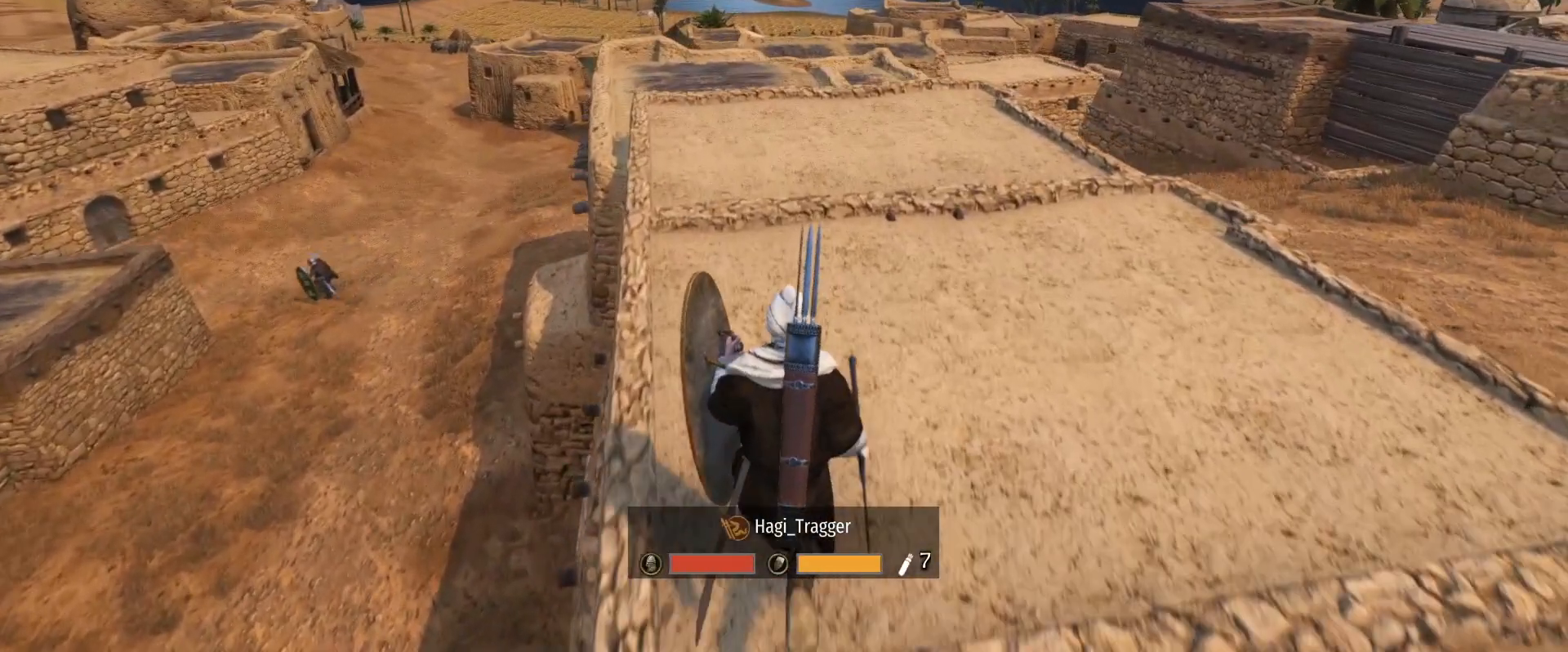
{"keys": ["caps_lock"], "mouse": [], "events": []}
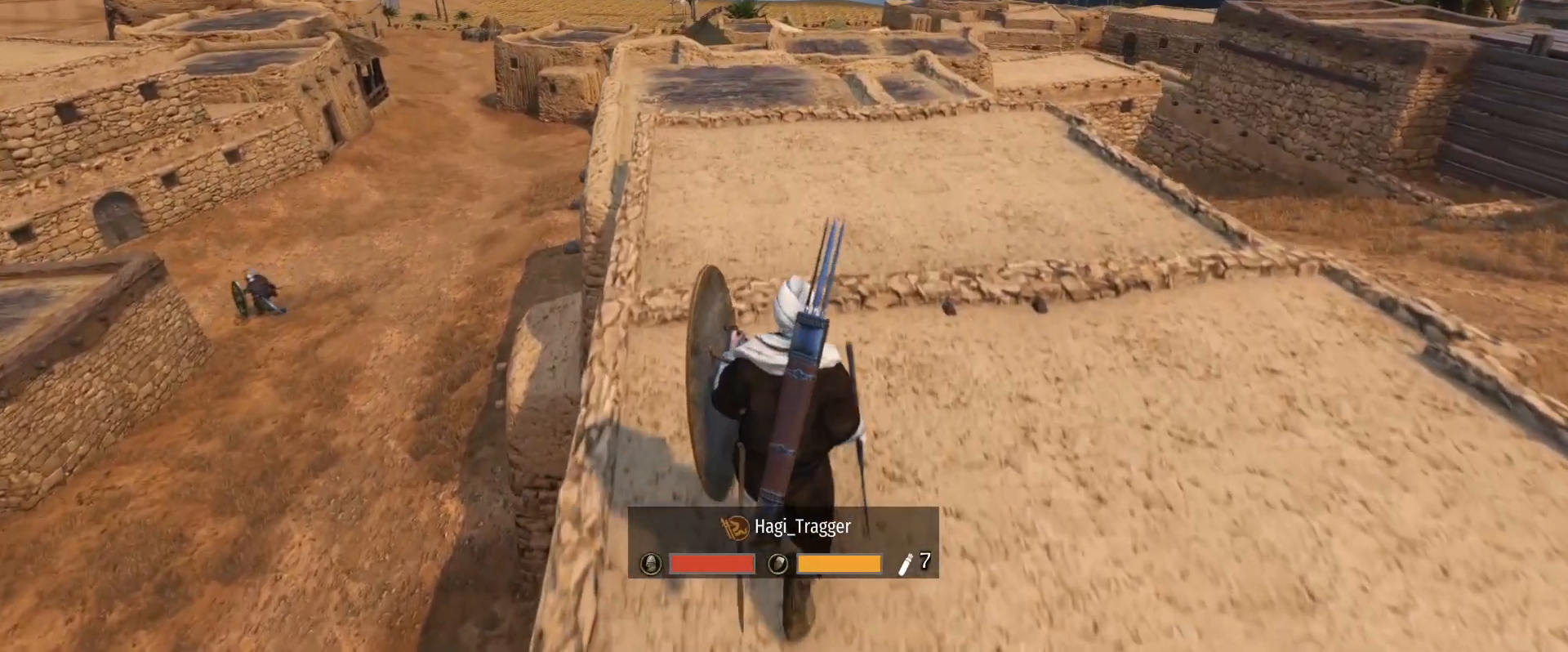
{"keys": ["caps_lock"], "mouse": [], "events": []}